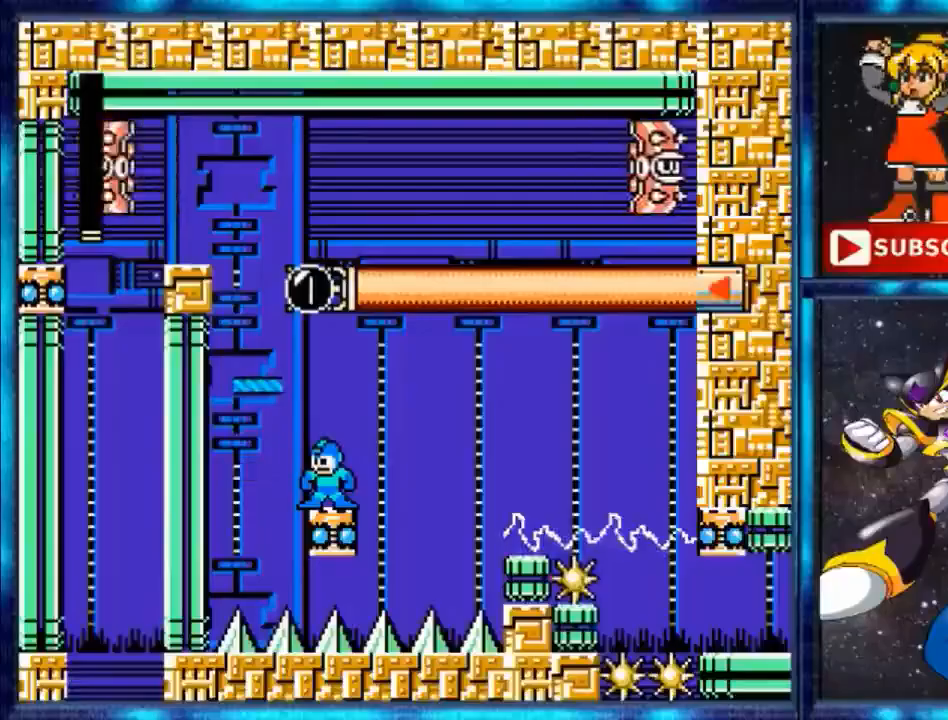
Gameplay with a controller (Nintendo layout); each line is a JSON object with the inputs held at the frame after it. "events" lists button and stick changes between this image and that frame as [ms after this image, input, new state], when the widget could be followed in between. Not read: L3 R3.
{"buttons": [], "events": [[33, "B", "up"]]}
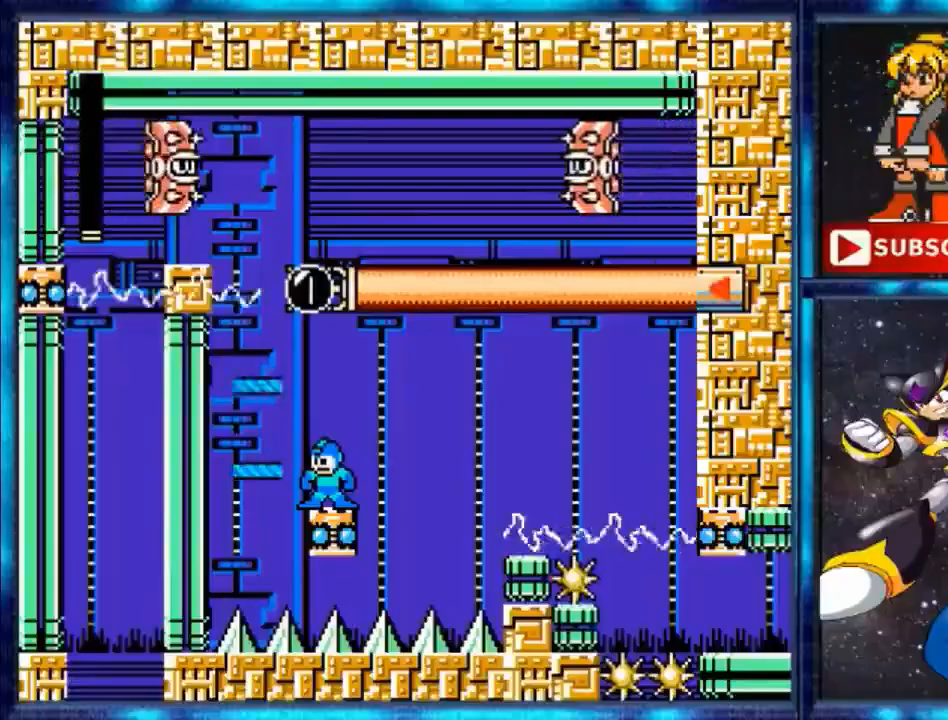
{"buttons": [], "events": []}
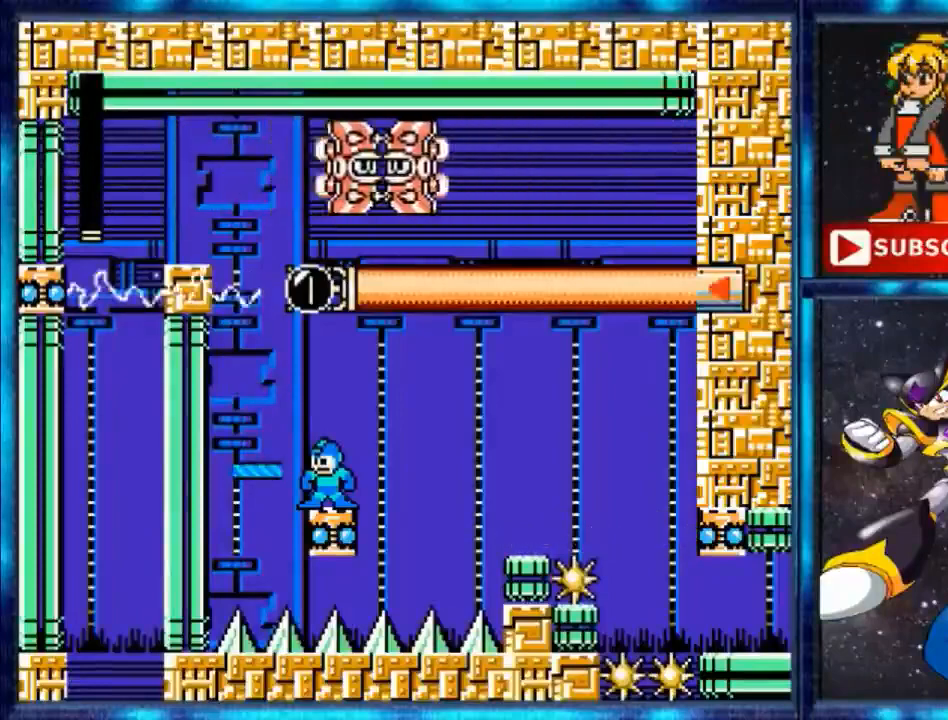
{"buttons": ["B"], "events": [[167, "R1", "down"], [233, "R1", "up"], [400, "A", "down"], [500, "A", "up"], [500, "B", "down"]]}
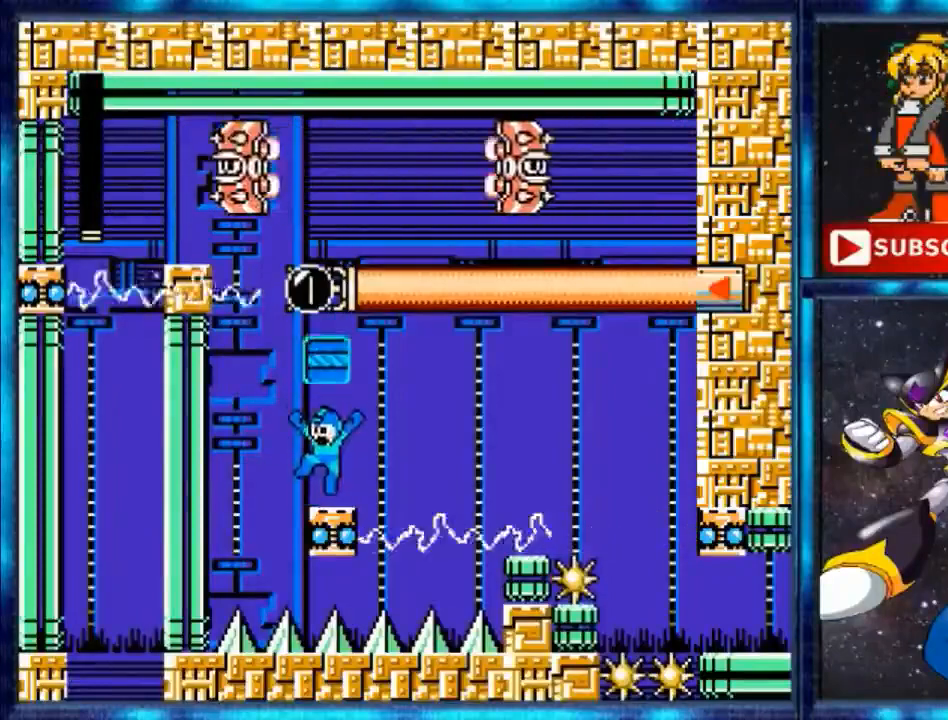
{"buttons": ["B"], "events": [[100, "B", "up"], [434, "B", "down"]]}
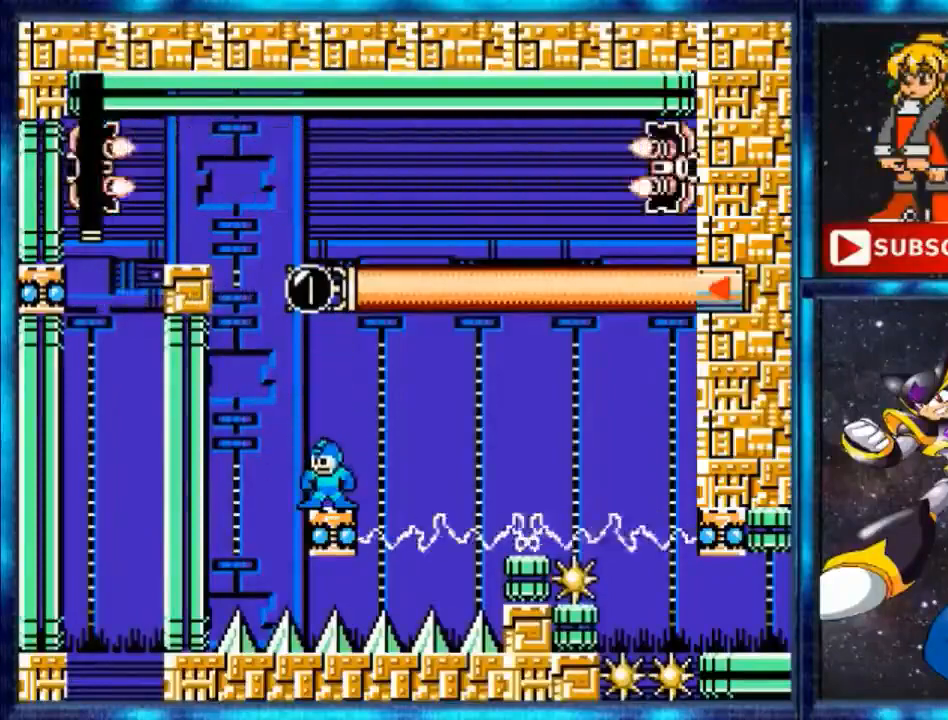
{"buttons": [], "events": [[33, "B", "up"], [200, "A", "down"], [200, "DPAD_LEFT", "down"], [400, "A", "up"], [400, "DPAD_LEFT", "up"]]}
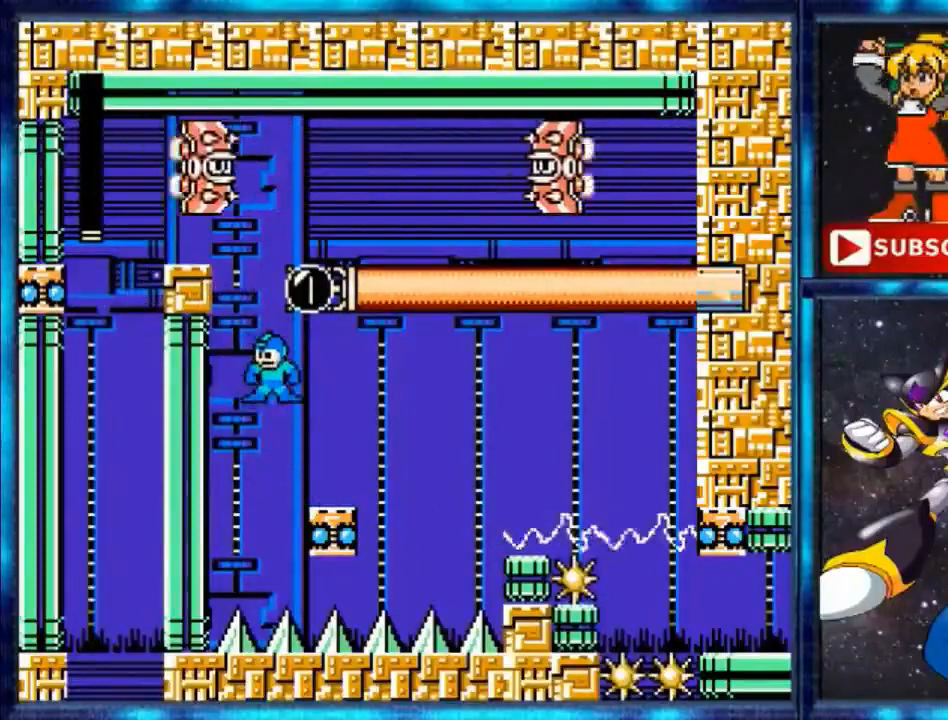
{"buttons": [], "events": []}
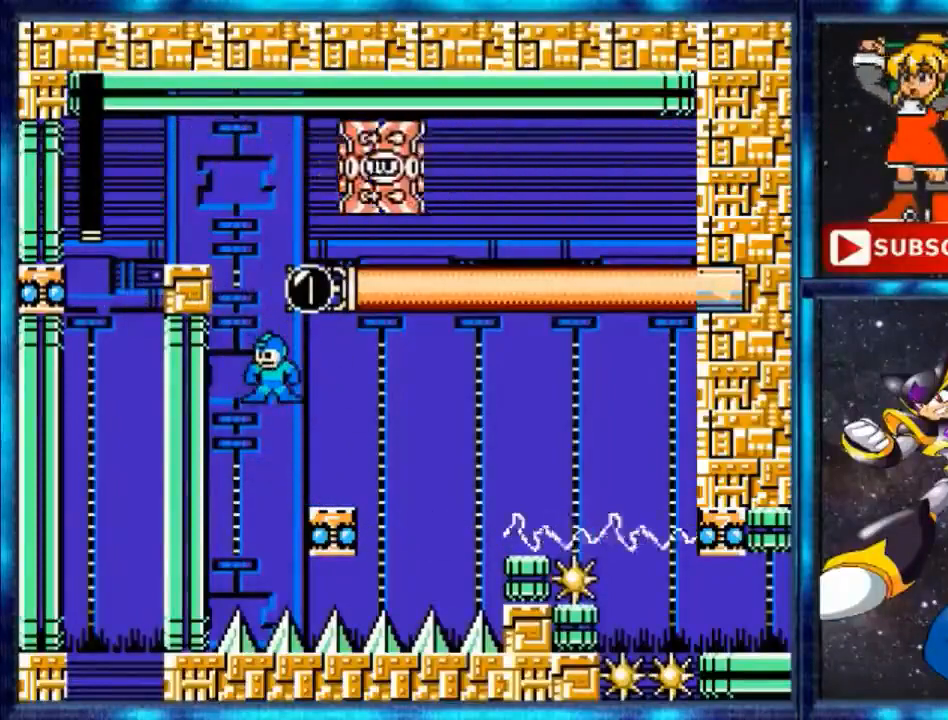
{"buttons": ["DPAD_LEFT"], "events": [[434, "DPAD_LEFT", "down"]]}
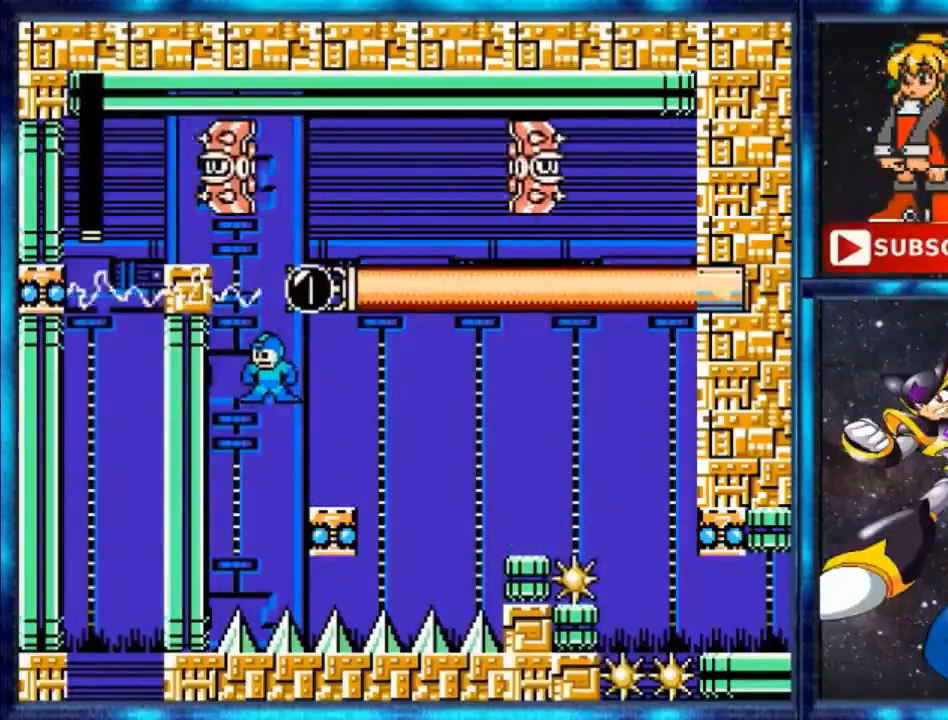
{"buttons": [], "events": [[200, "DPAD_LEFT", "up"]]}
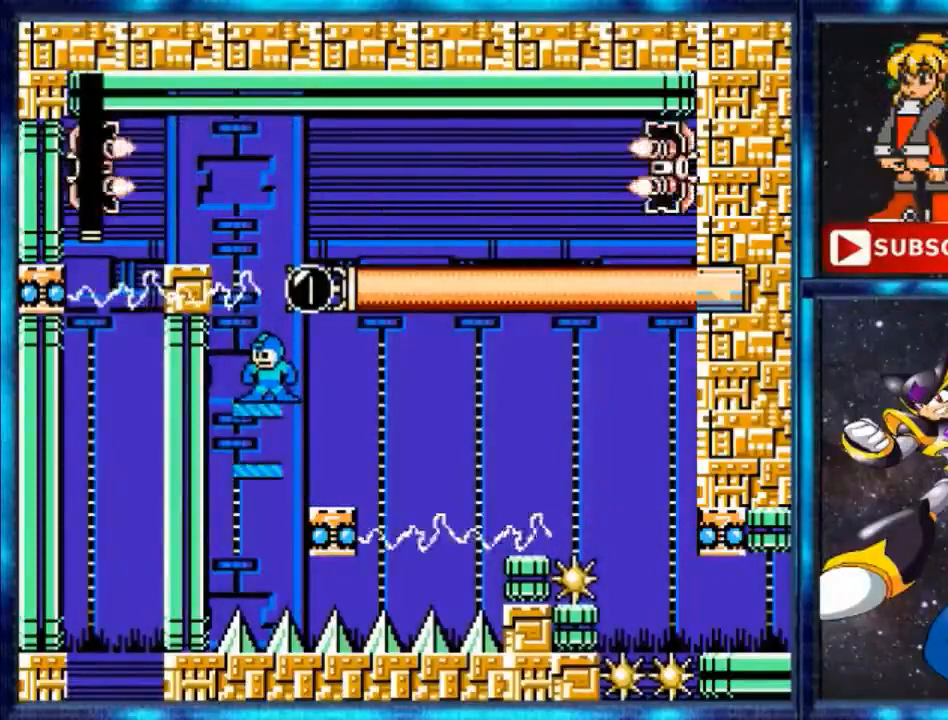
{"buttons": [], "events": []}
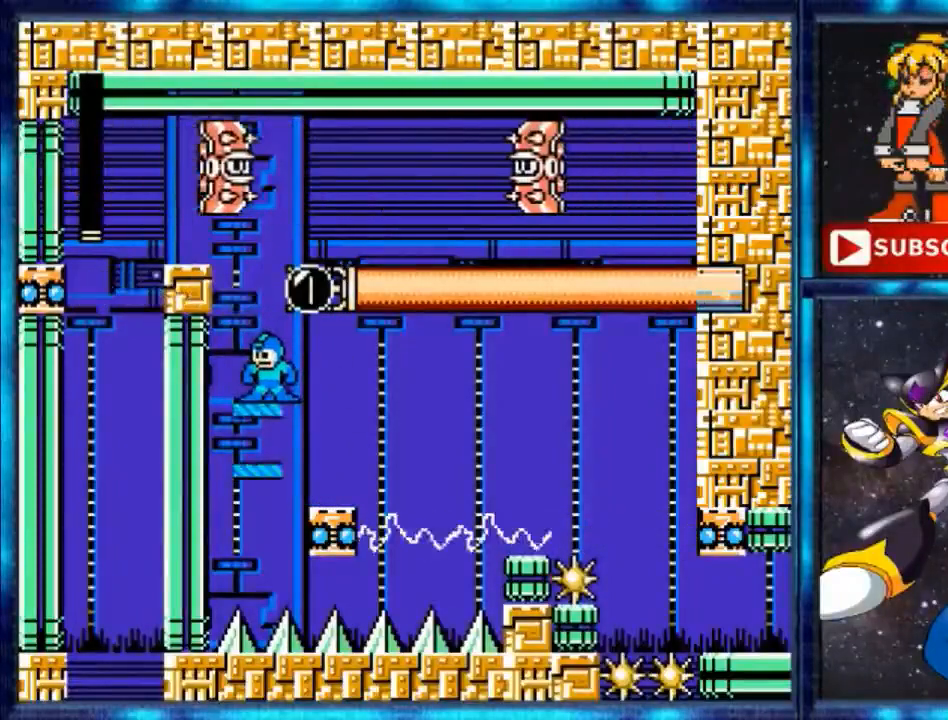
{"buttons": ["A", "DPAD_LEFT"], "events": [[300, "A", "down"], [300, "DPAD_LEFT", "down"]]}
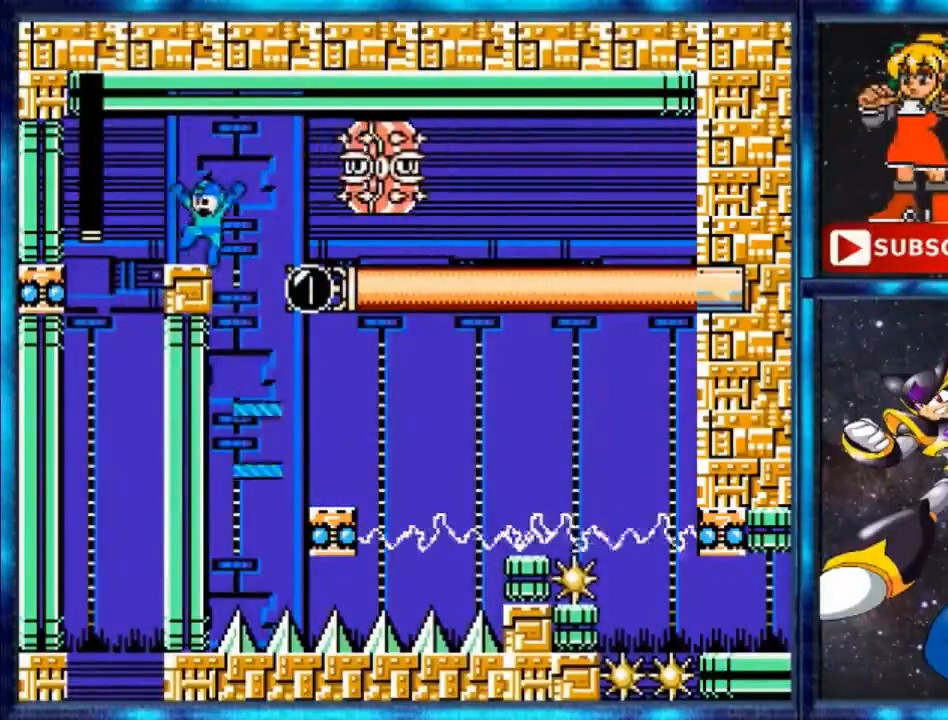
{"buttons": [], "events": [[67, "A", "up"], [234, "Y", "down"], [334, "DPAD_LEFT", "up"], [334, "DPAD_UP", "down"], [334, "Y", "up"], [434, "DPAD_RIGHT", "down"], [434, "DPAD_UP", "up"], [501, "DPAD_RIGHT", "up"]]}
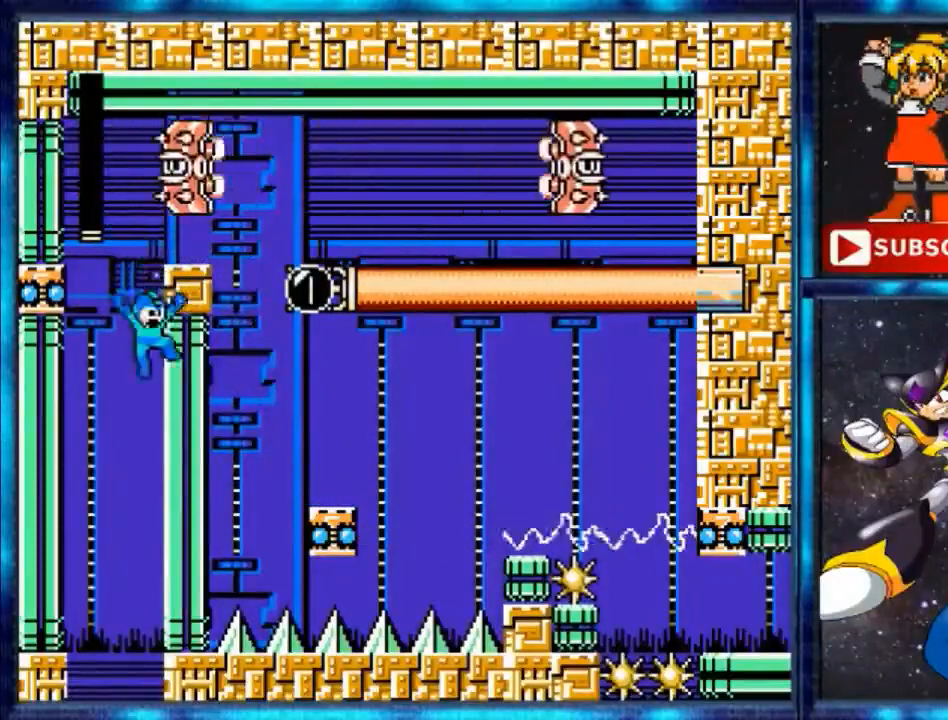
{"buttons": ["DPAD_LEFT"], "events": [[467, "DPAD_LEFT", "down"]]}
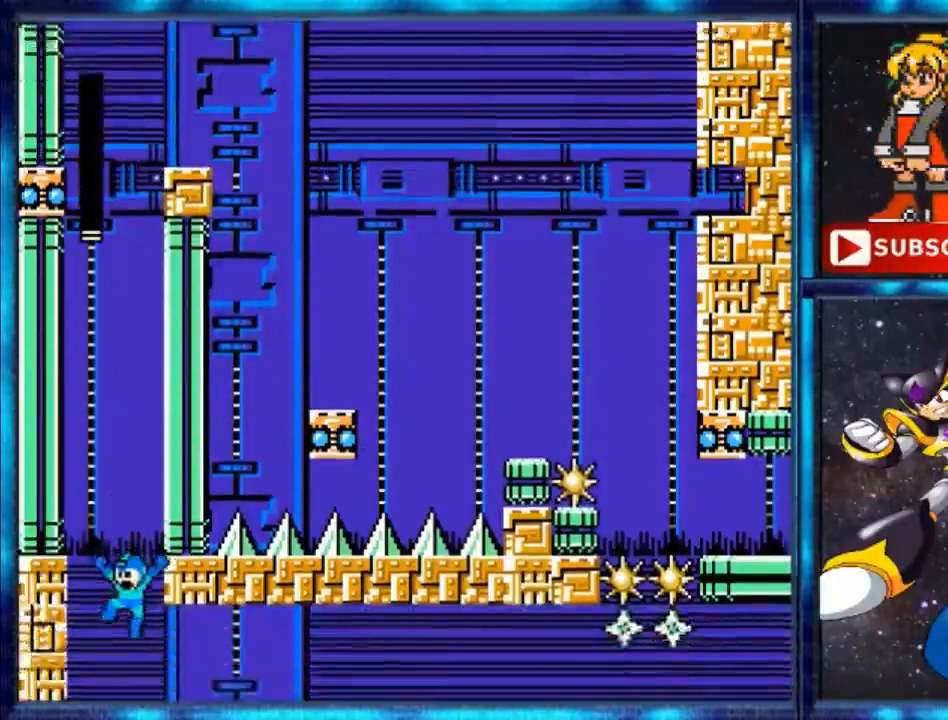
{"buttons": [], "events": [[234, "DPAD_LEFT", "up"]]}
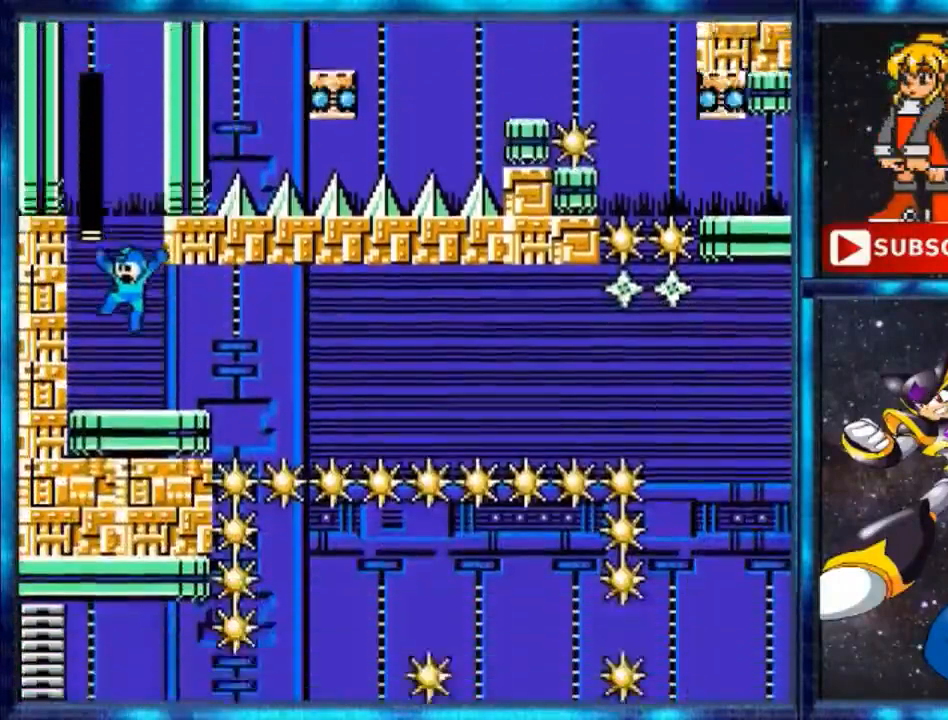
{"buttons": [], "events": []}
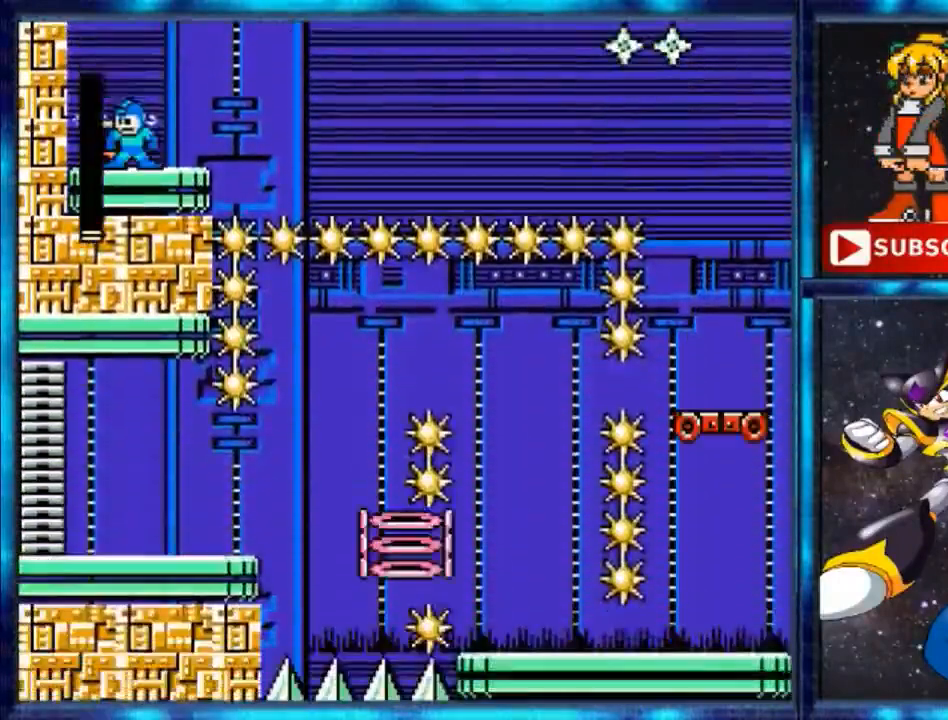
{"buttons": [], "events": []}
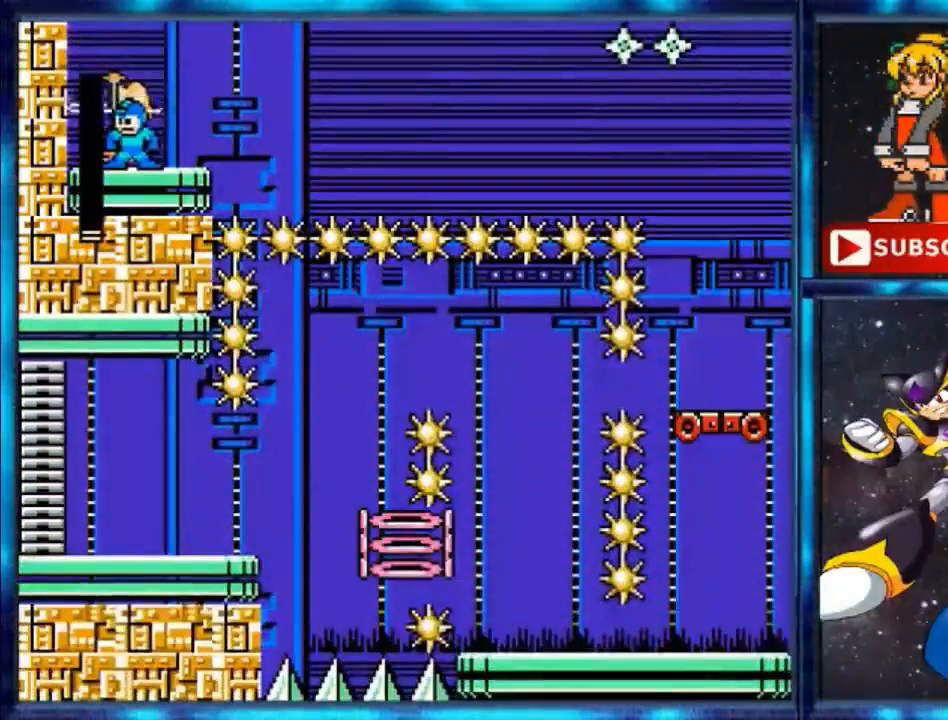
{"buttons": [], "events": []}
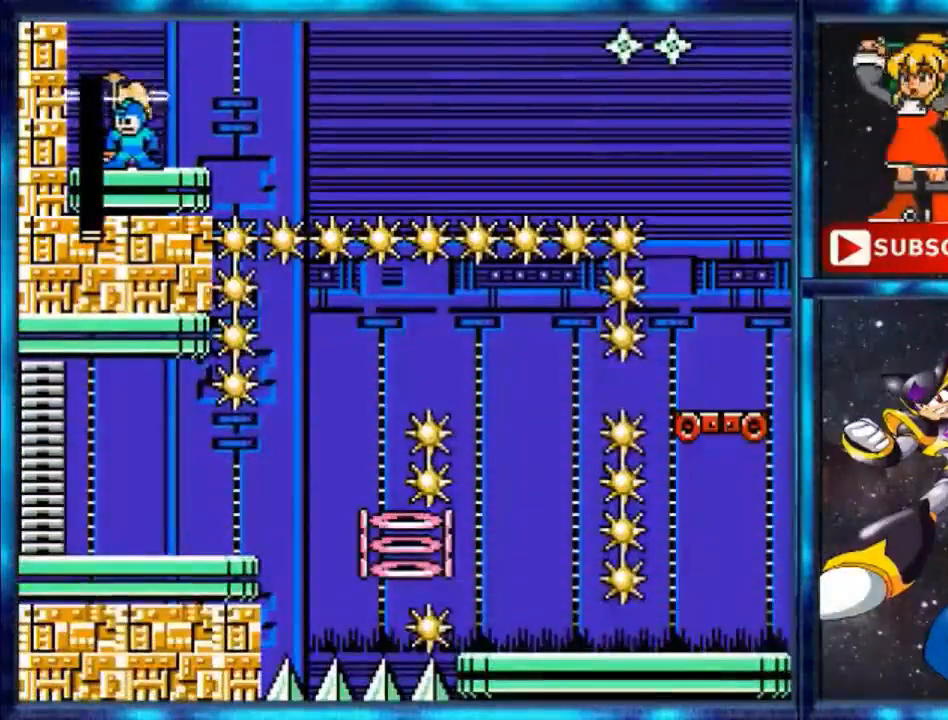
{"buttons": [], "events": []}
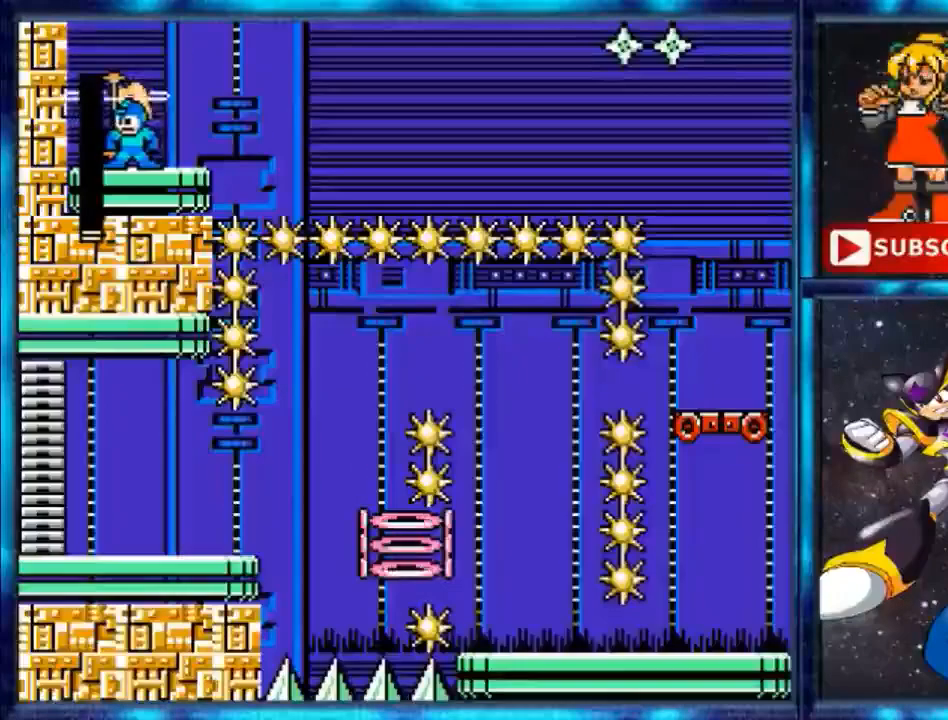
{"buttons": ["DPAD_RIGHT"], "events": [[267, "DPAD_RIGHT", "down"]]}
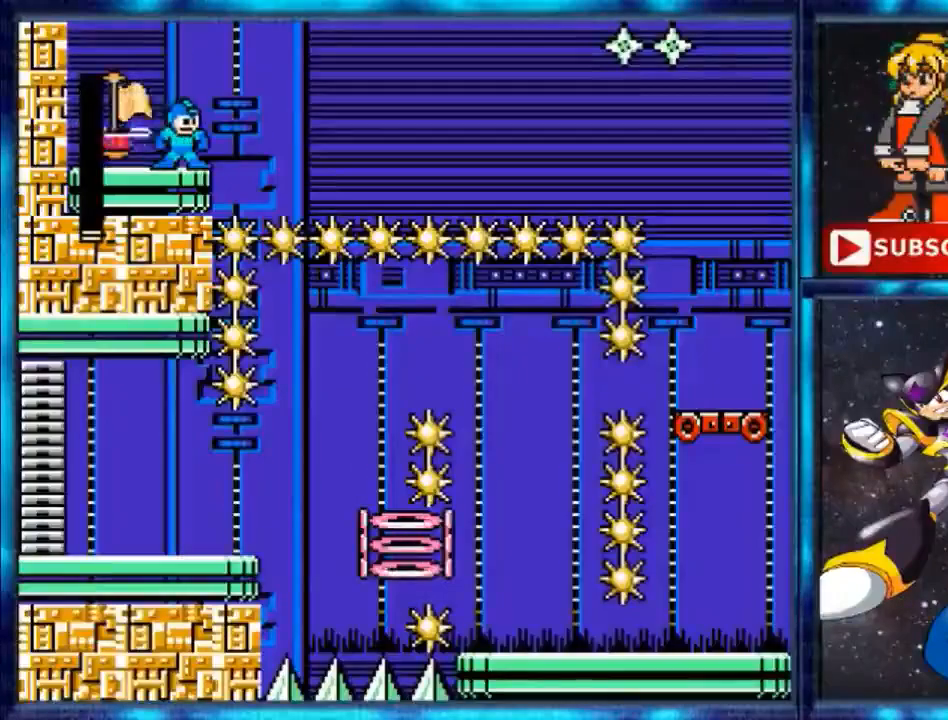
{"buttons": [], "events": [[100, "DPAD_RIGHT", "up"]]}
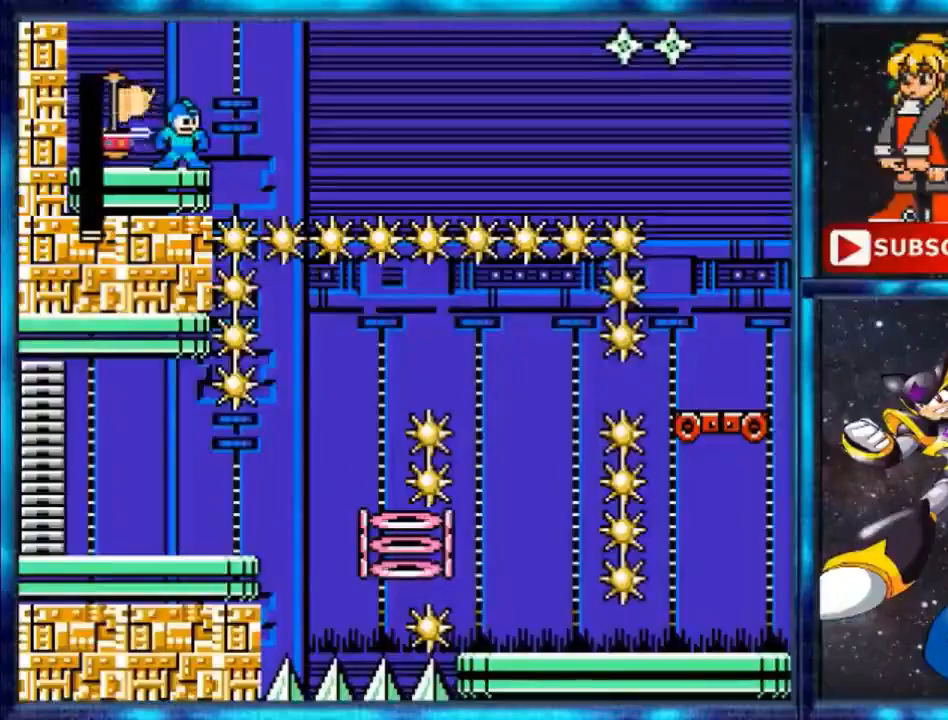
{"buttons": [], "events": []}
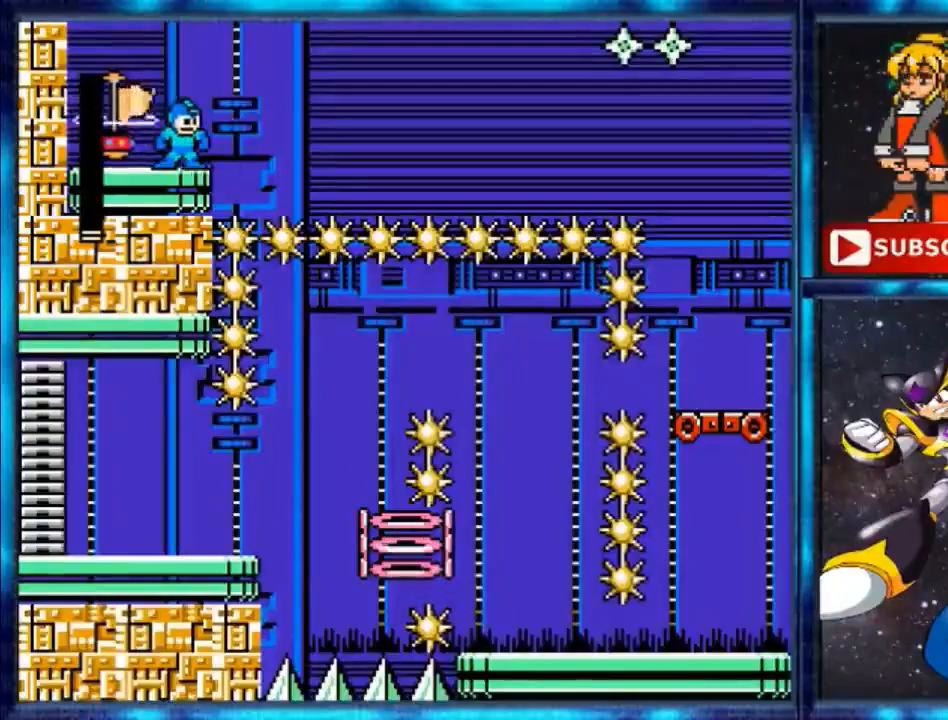
{"buttons": ["A"], "events": [[201, "DPAD_RIGHT", "down"], [201, "Y", "down"], [334, "A", "down"], [334, "Y", "up"], [501, "DPAD_RIGHT", "up"]]}
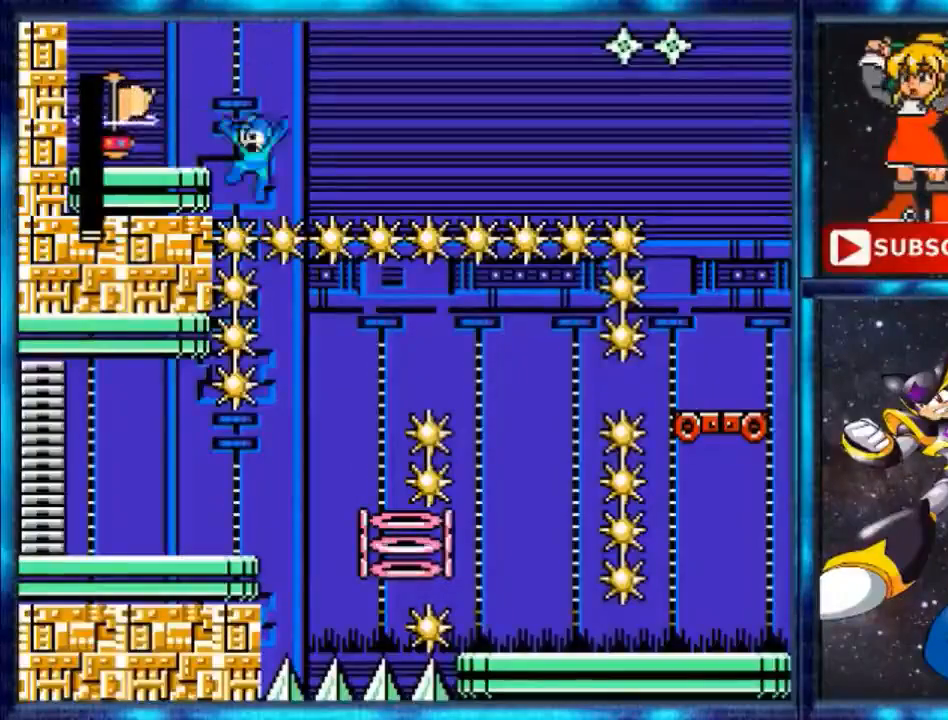
{"buttons": [], "events": [[133, "DPAD_LEFT", "down"], [267, "A", "up"], [434, "DPAD_LEFT", "up"]]}
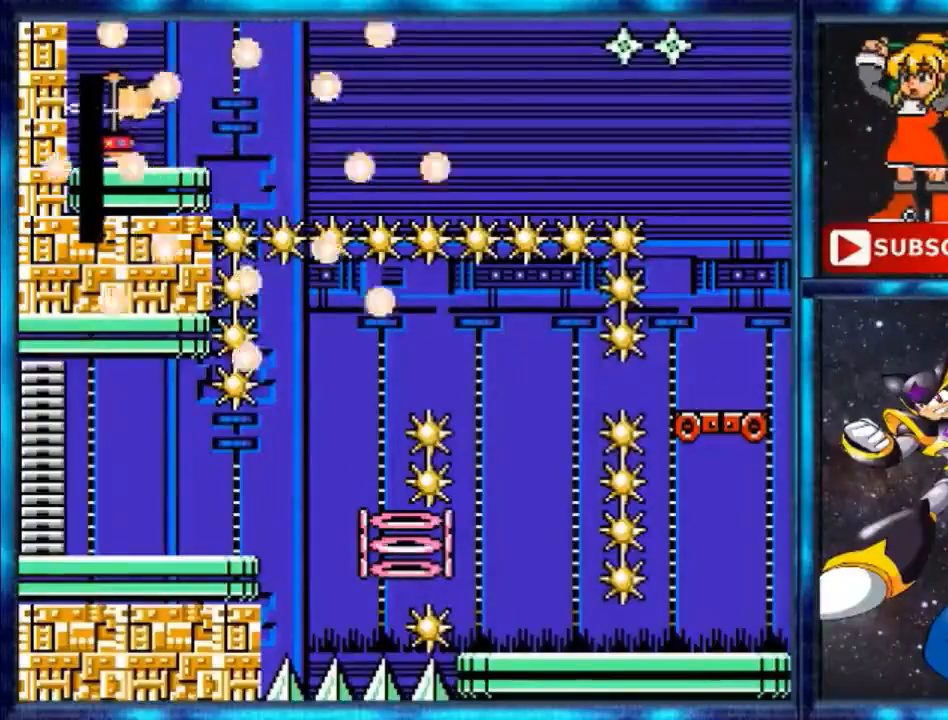
{"buttons": [], "events": []}
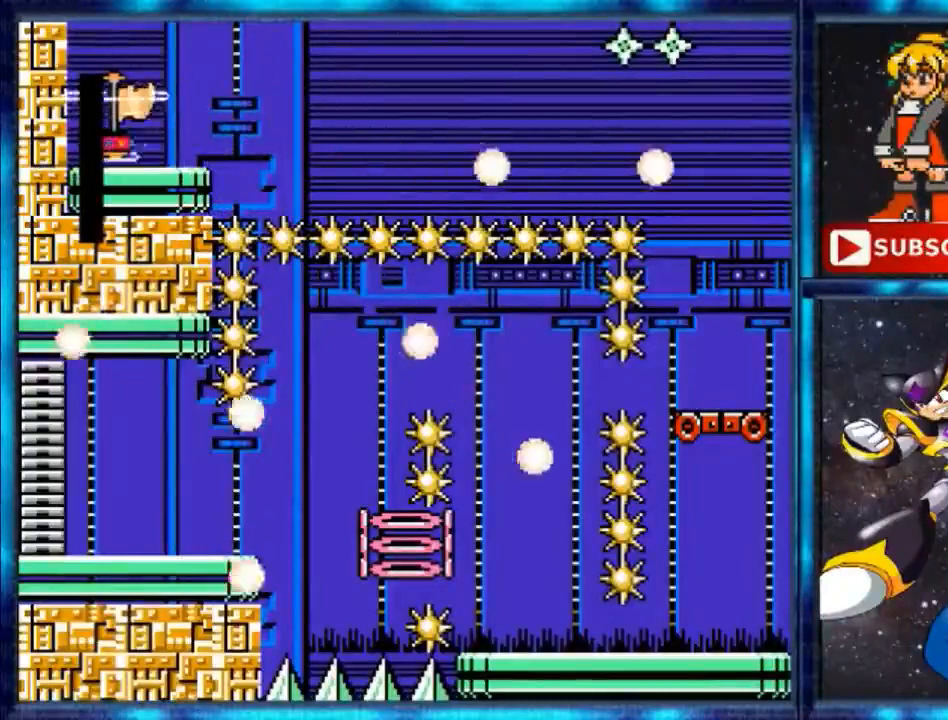
{"buttons": [], "events": []}
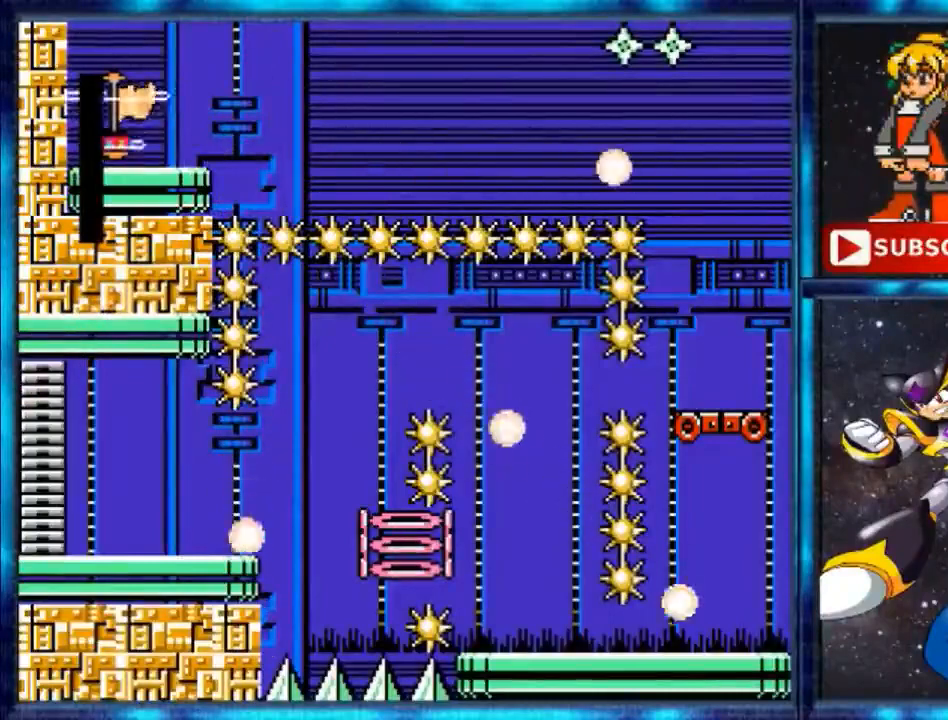
{"buttons": [], "events": []}
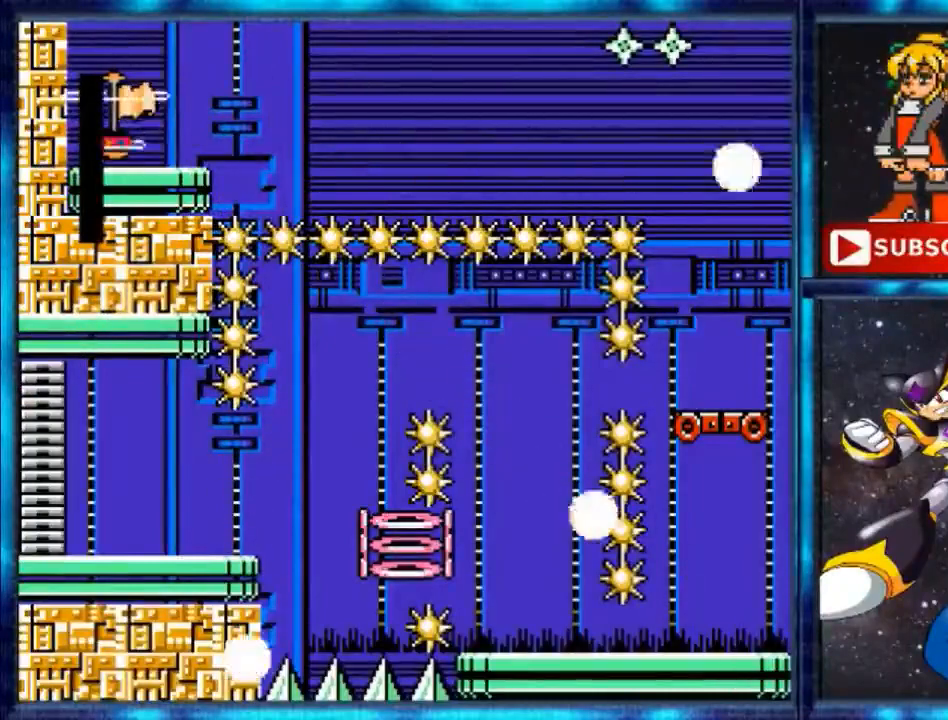
{"buttons": [], "events": []}
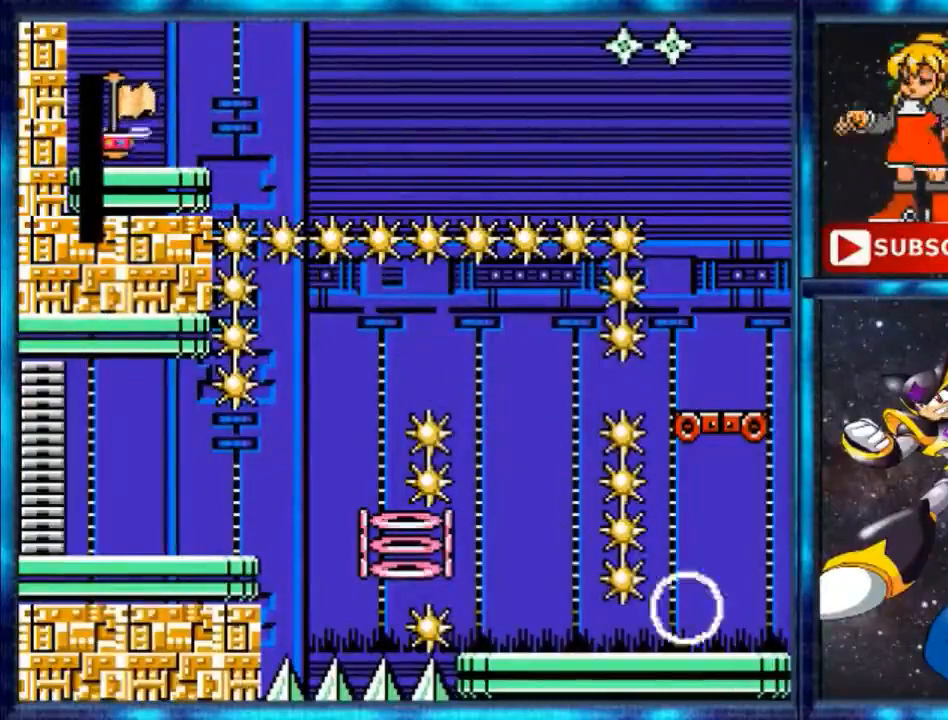
{"buttons": [], "events": []}
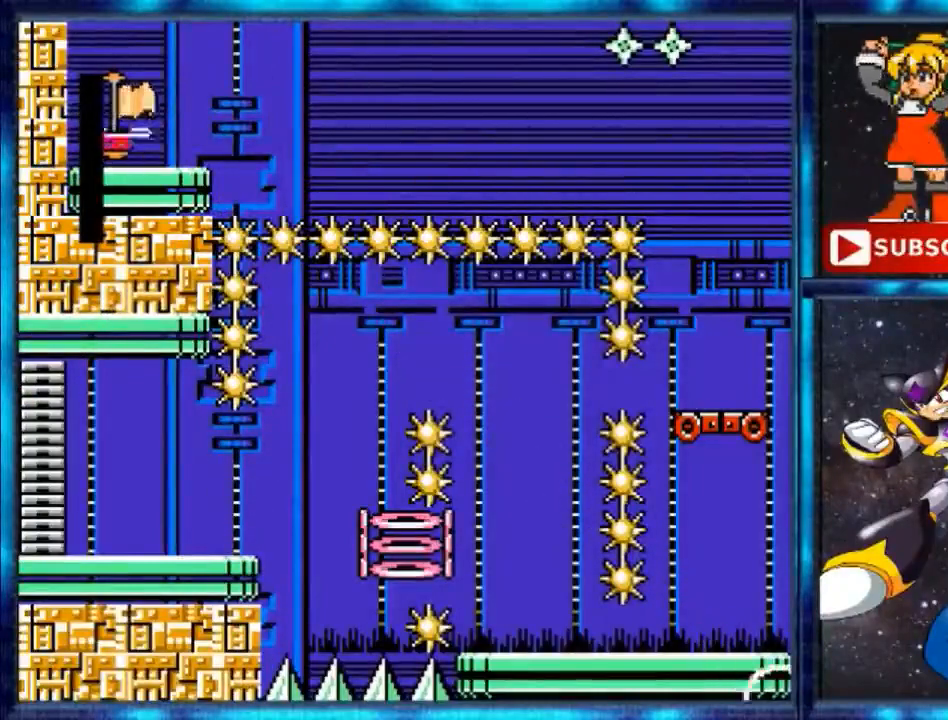
{"buttons": [], "events": []}
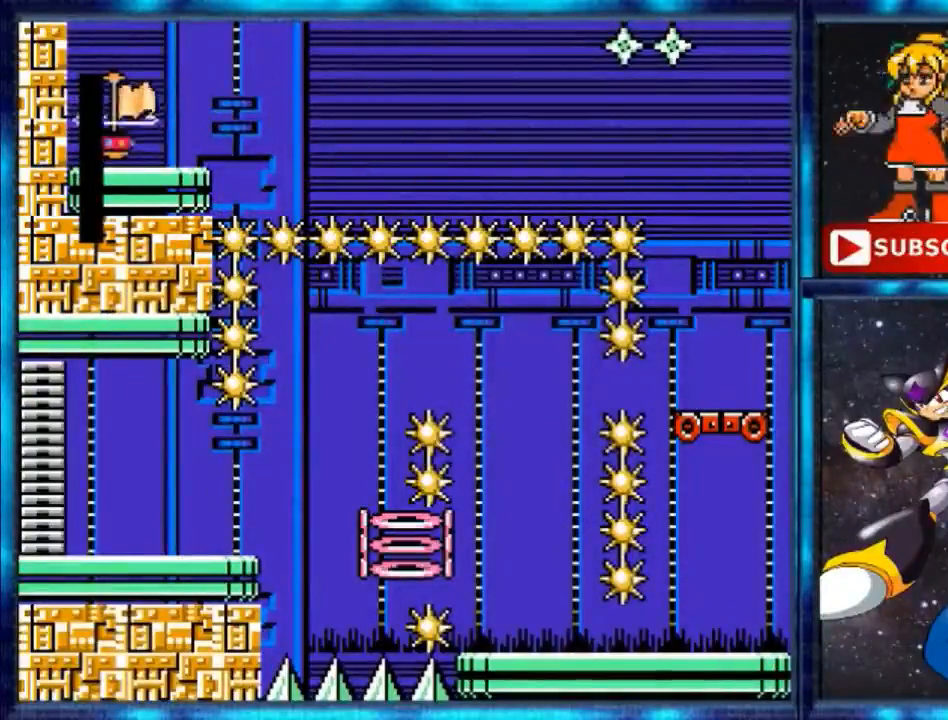
{"buttons": [], "events": []}